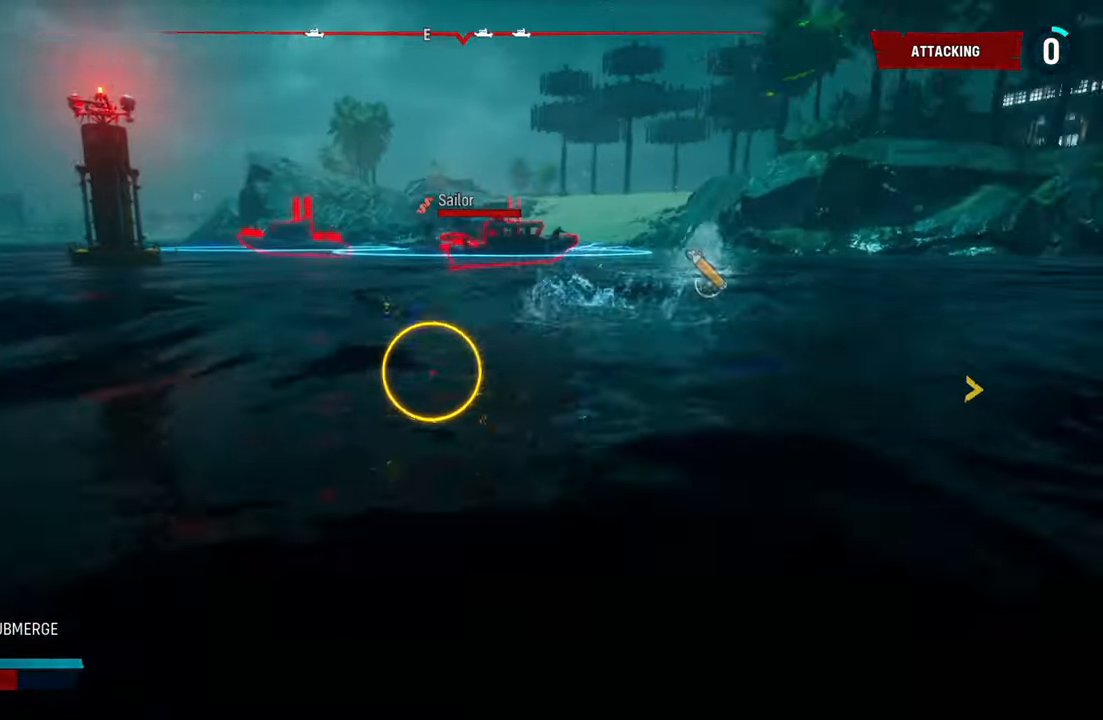
Gameplay with a controller (Xbox layout); each line is a JSON object with the inputs held at the frame after it. "events" lists button and stick changes between this image and that frame as [ms after this image, input, new state], when the widget could be followed in between.
{"buttons": ["L2", "R2"], "left_stick": "up-right", "right_stick": "center", "events": [[380, "R2", "down"]]}
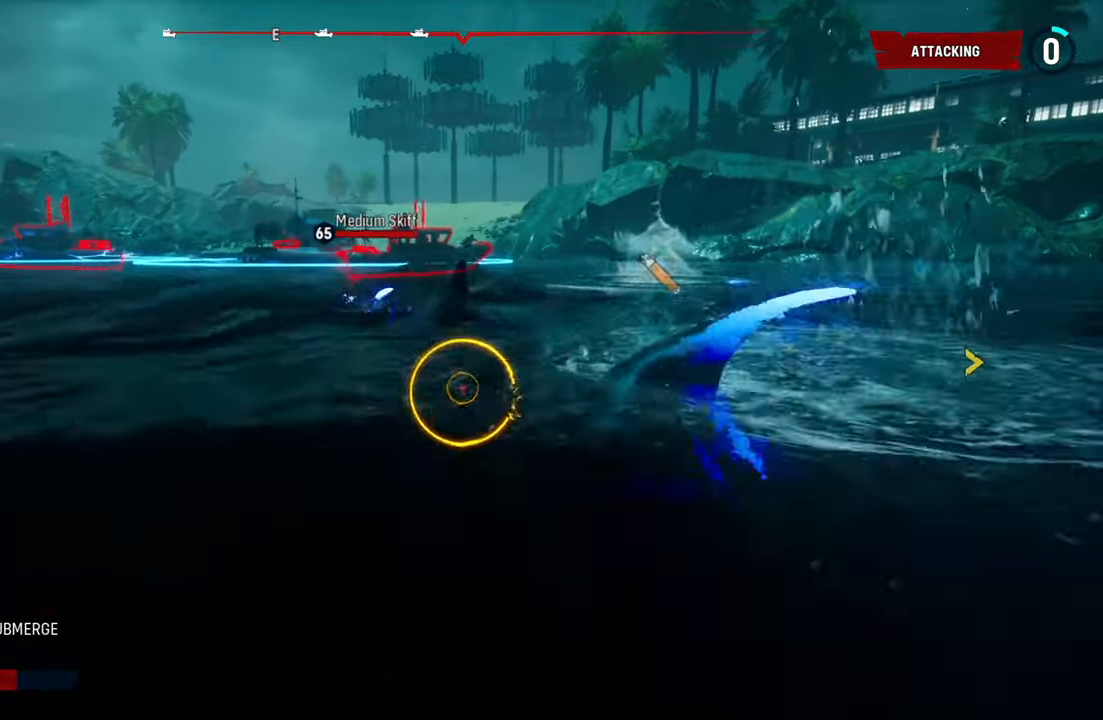
{"buttons": [], "left_stick": "up-right", "right_stick": "center", "events": [[60, "R2", "up"], [160, "right_stick", "down-right"], [260, "right_stick", "right"], [380, "L2", "up"], [460, "right_stick", "center"]]}
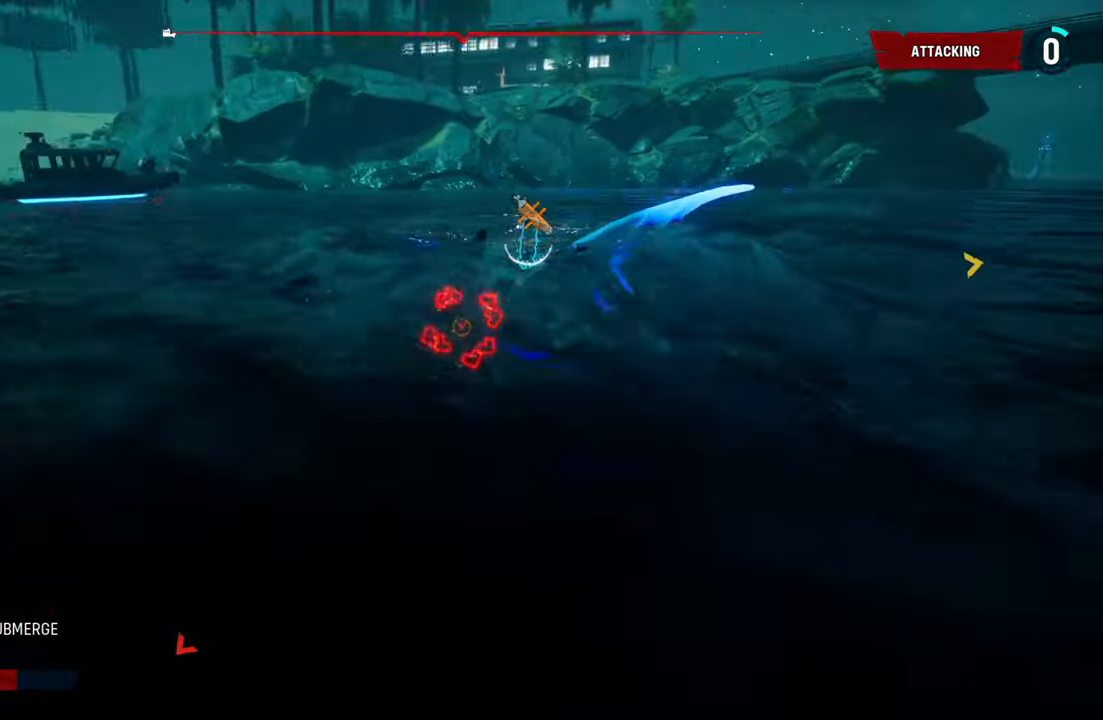
{"buttons": ["R2"], "left_stick": "up", "right_stick": "center", "events": [[100, "left_stick", "up"], [120, "R2", "down"], [180, "L2", "down"], [480, "L2", "up"]]}
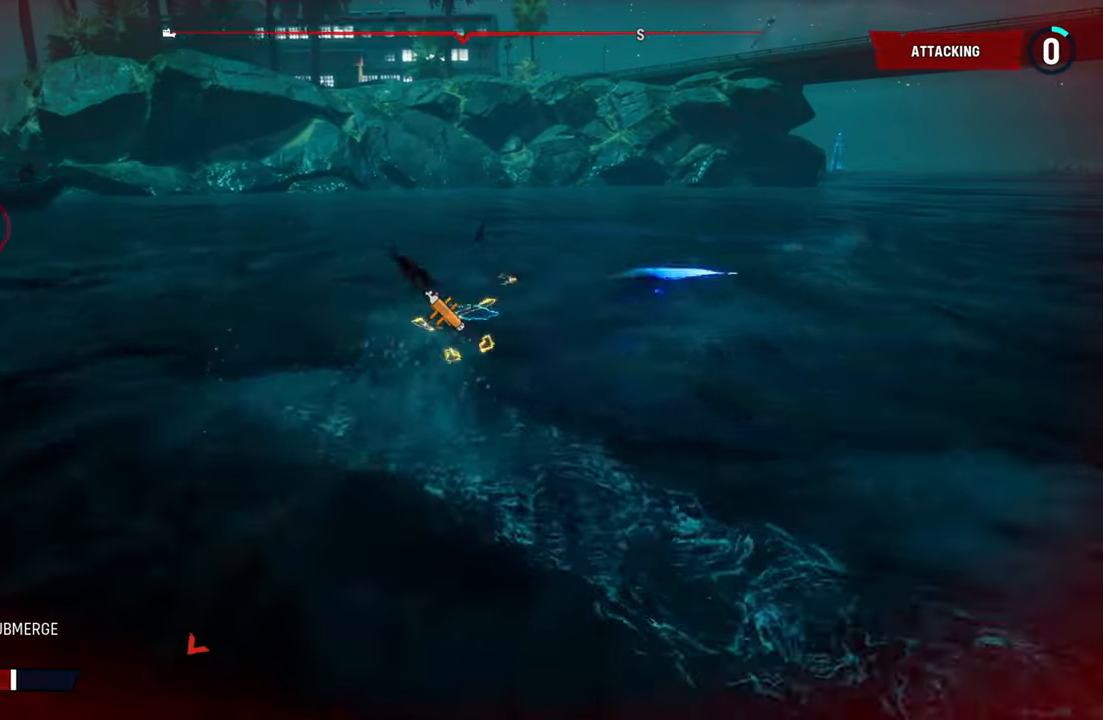
{"buttons": ["R2"], "left_stick": "center", "right_stick": "center", "events": [[60, "left_stick", "center"], [60, "right_stick", "up-left"], [500, "right_stick", "center"]]}
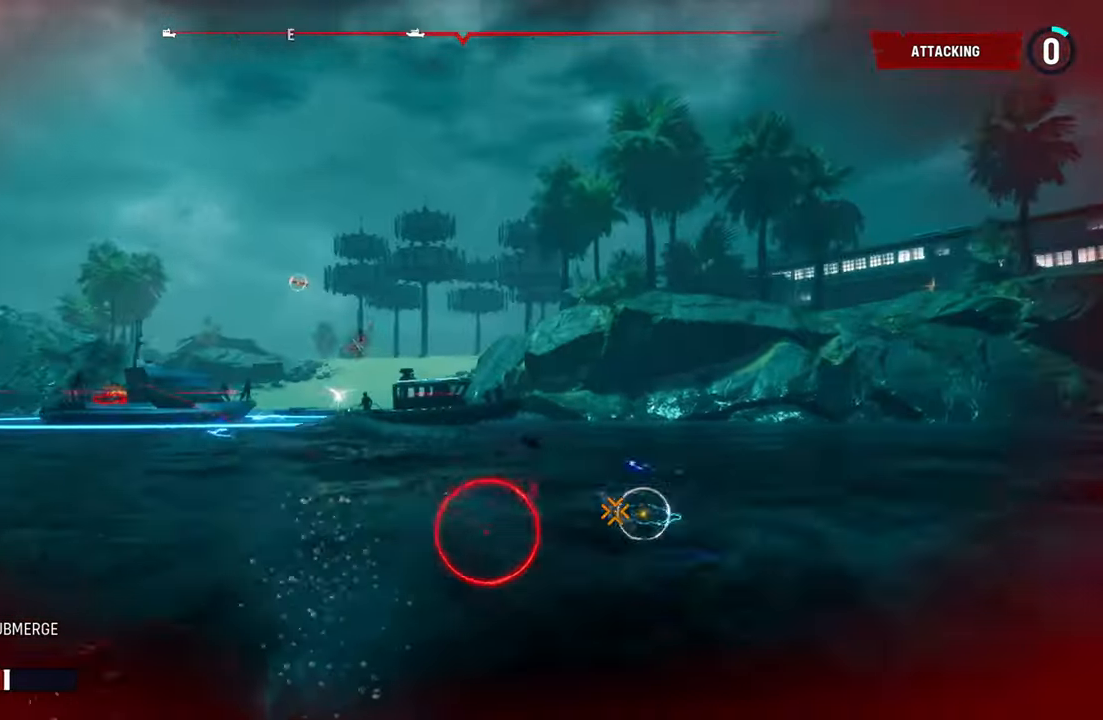
{"buttons": ["R2"], "left_stick": "center", "right_stick": "center", "events": [[320, "L1", "down"], [440, "L1", "up"]]}
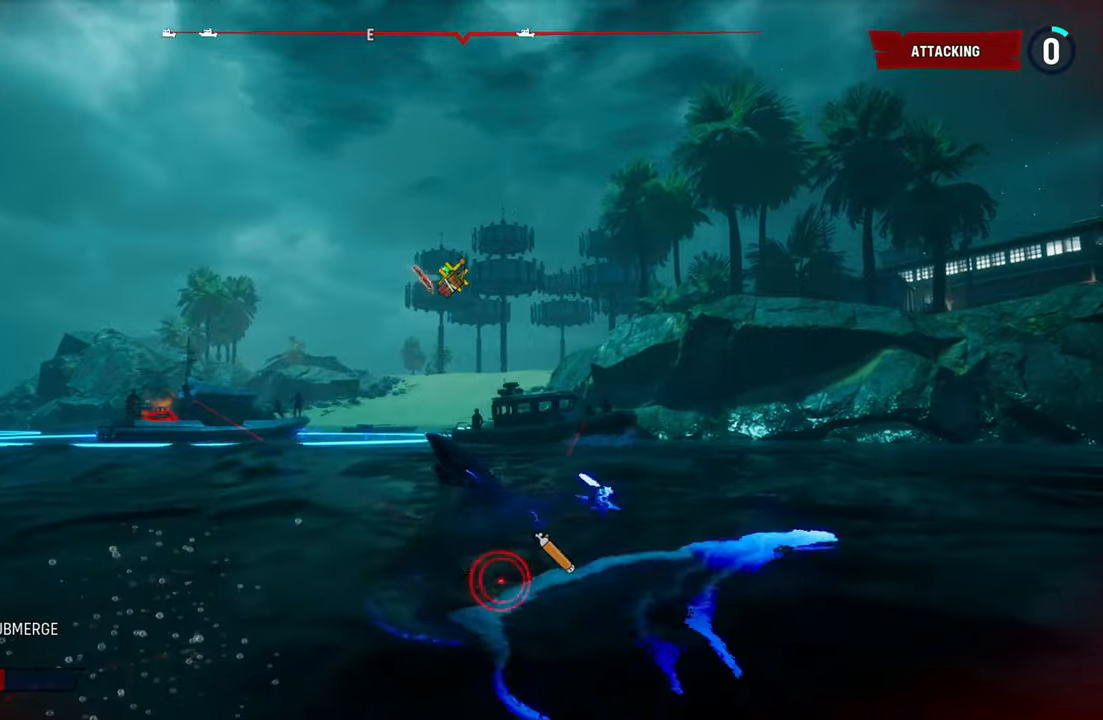
{"buttons": ["R2"], "left_stick": "center", "right_stick": "center", "events": []}
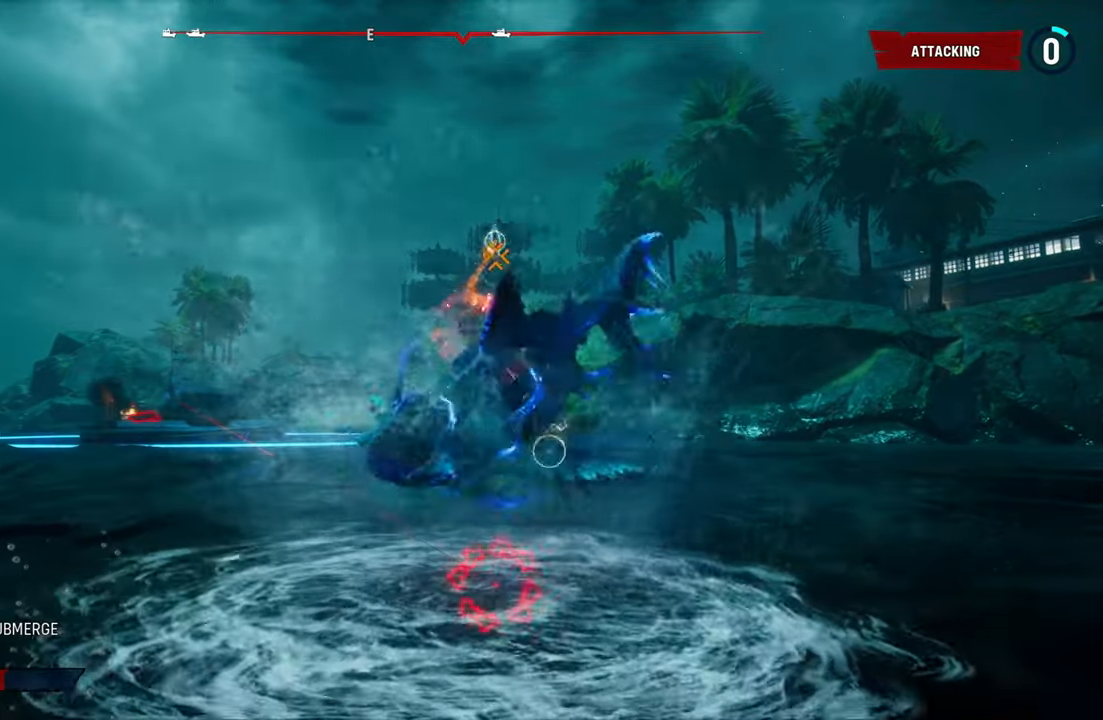
{"buttons": ["L2"], "left_stick": "left", "right_stick": "center", "events": [[20, "L2", "down"], [40, "R2", "up"], [80, "left_stick", "down-left"], [420, "left_stick", "left"]]}
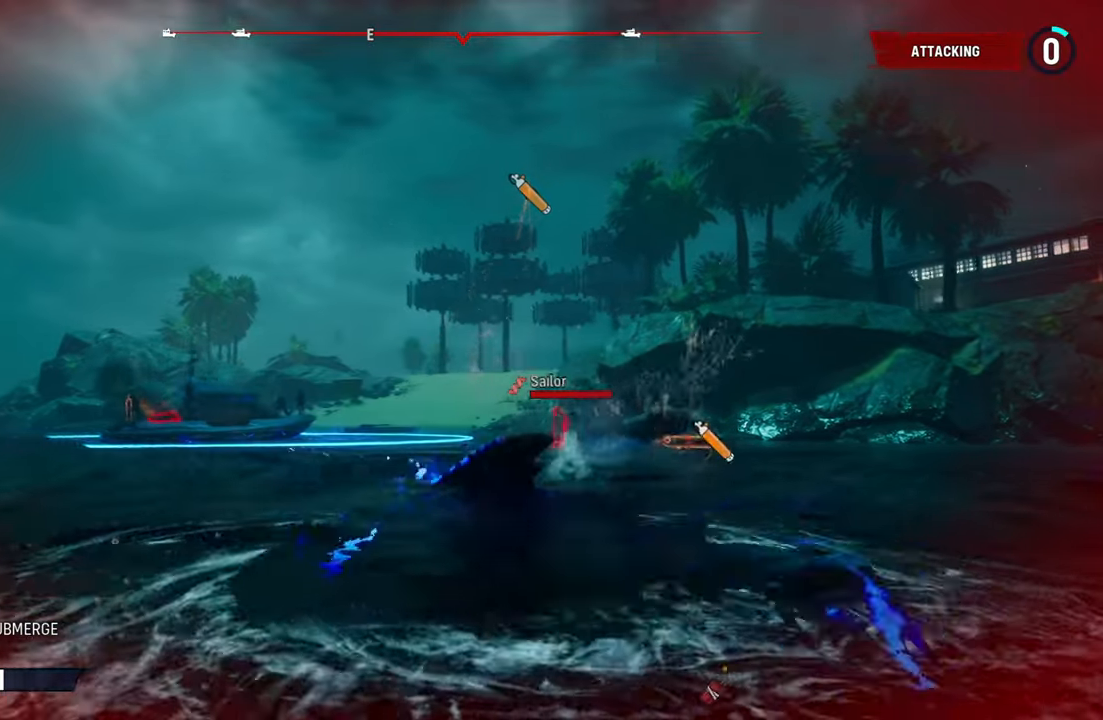
{"buttons": ["L2", "R1"], "left_stick": "up-left", "right_stick": "center", "events": [[100, "right_stick", "down-left"], [380, "right_stick", "center"], [420, "R1", "down"], [440, "left_stick", "up-left"]]}
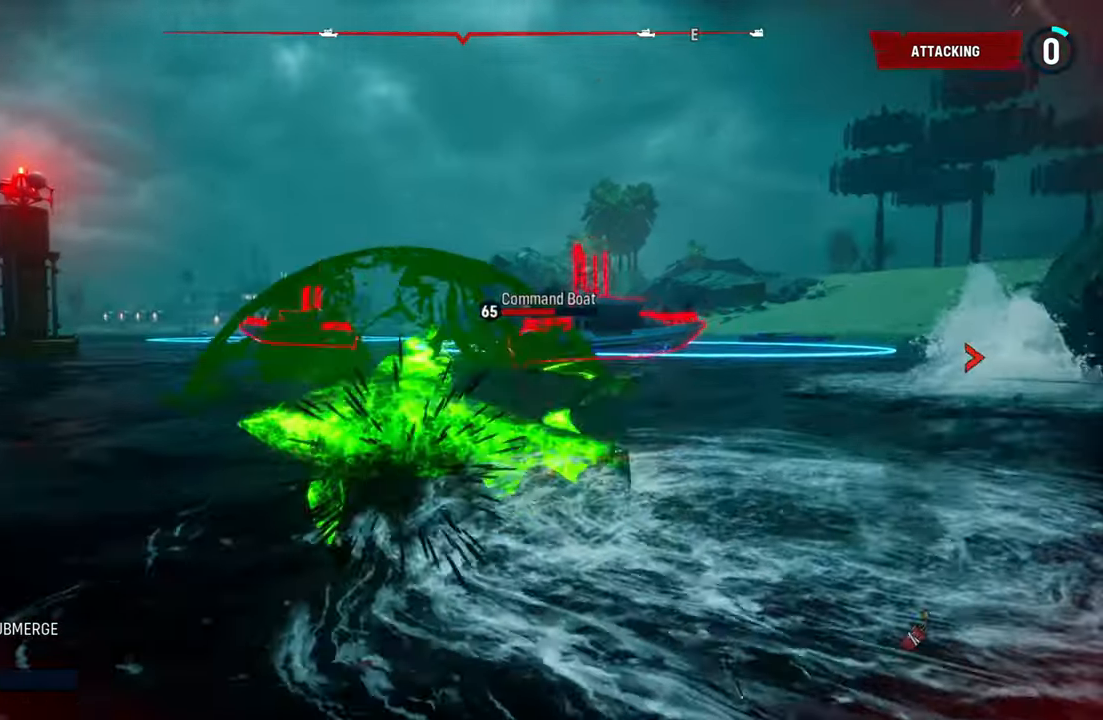
{"buttons": ["L2"], "left_stick": "up-left", "right_stick": "center", "events": [[40, "R1", "up"]]}
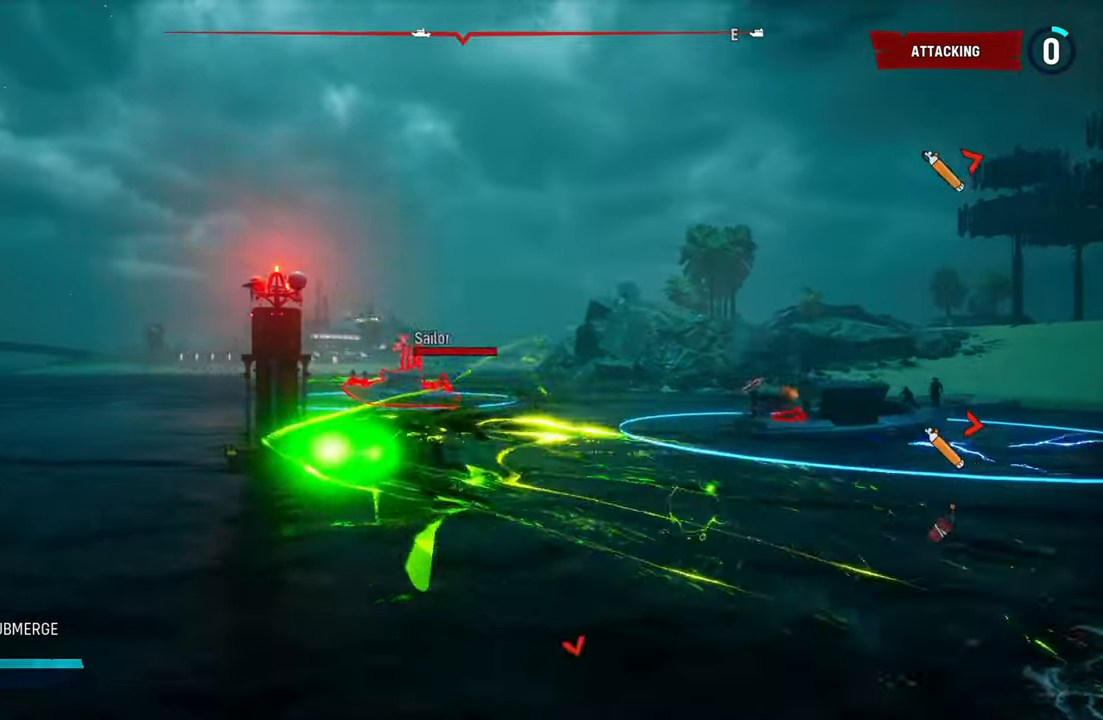
{"buttons": [], "left_stick": "up-right", "right_stick": "down-right", "events": [[20, "right_stick", "down-right"], [140, "right_stick", "center"], [240, "right_stick", "down-right"], [320, "left_stick", "up-right"], [360, "L2", "up"]]}
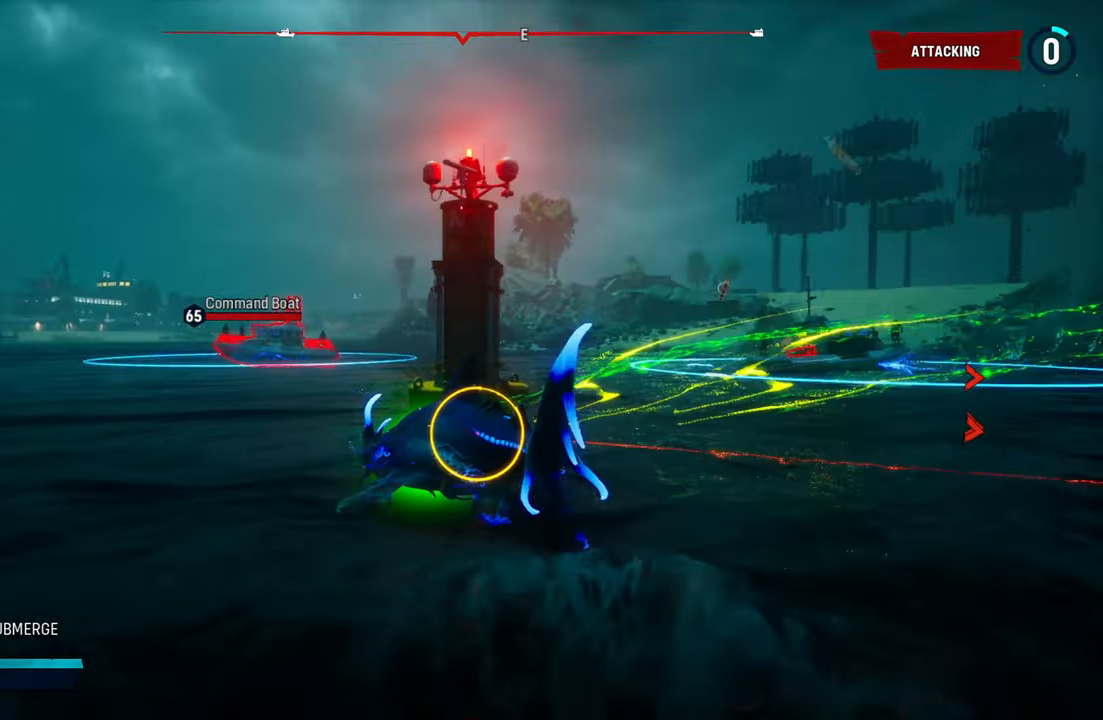
{"buttons": ["L2"], "left_stick": "up-right", "right_stick": "down-right", "events": [[140, "L2", "down"]]}
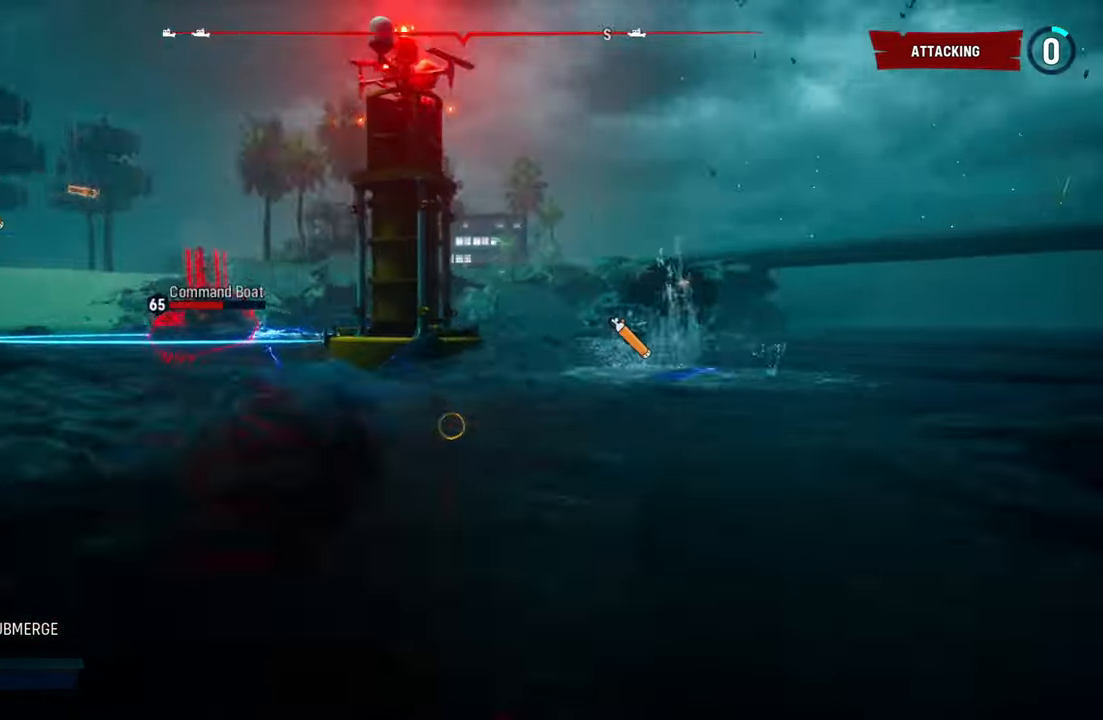
{"buttons": ["L2"], "left_stick": "up-right", "right_stick": "down-right", "events": [[120, "right_stick", "center"], [380, "right_stick", "down-right"]]}
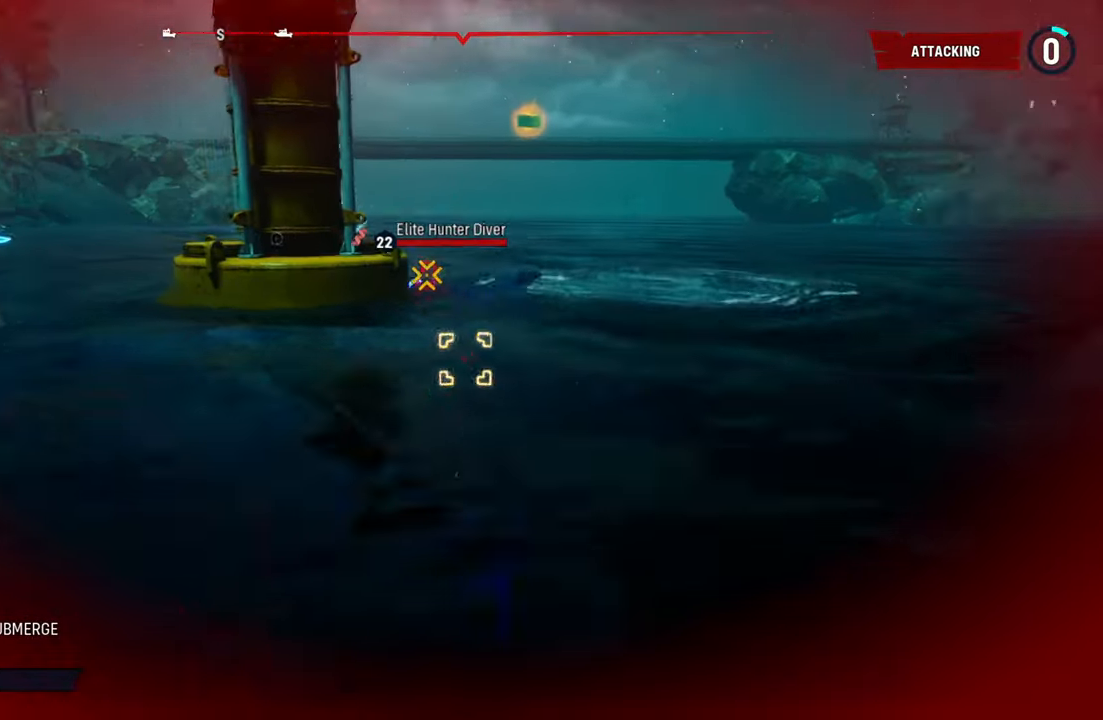
{"buttons": ["L2"], "left_stick": "up-right", "right_stick": "center", "events": [[120, "right_stick", "right"], [140, "R1", "down"], [260, "R1", "up"], [340, "right_stick", "center"]]}
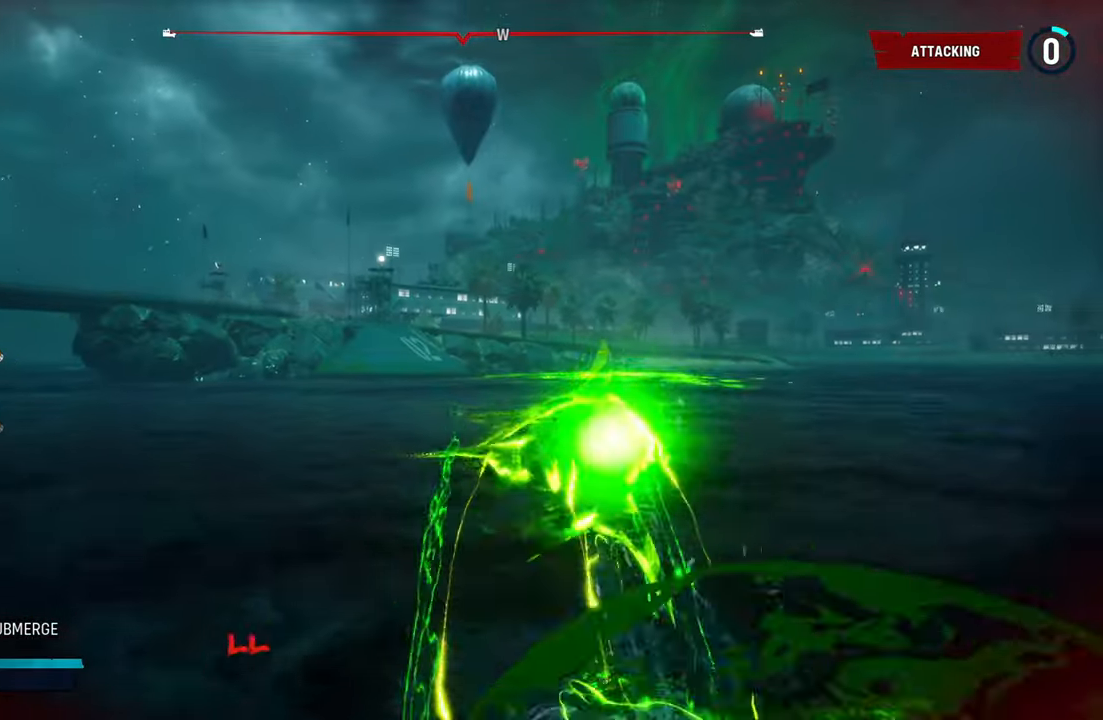
{"buttons": ["L2"], "left_stick": "up", "right_stick": "left", "events": [[20, "right_stick", "left"], [140, "left_stick", "up"]]}
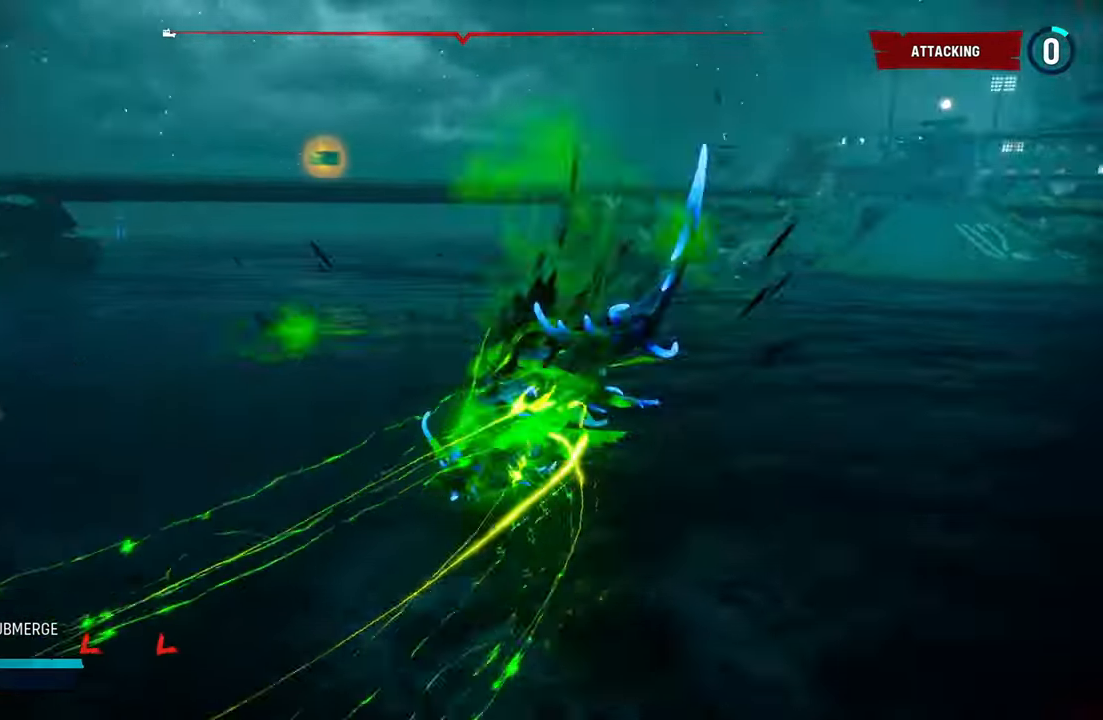
{"buttons": ["L2"], "left_stick": "up-left", "right_stick": "center", "events": [[300, "right_stick", "center"], [320, "left_stick", "up-left"]]}
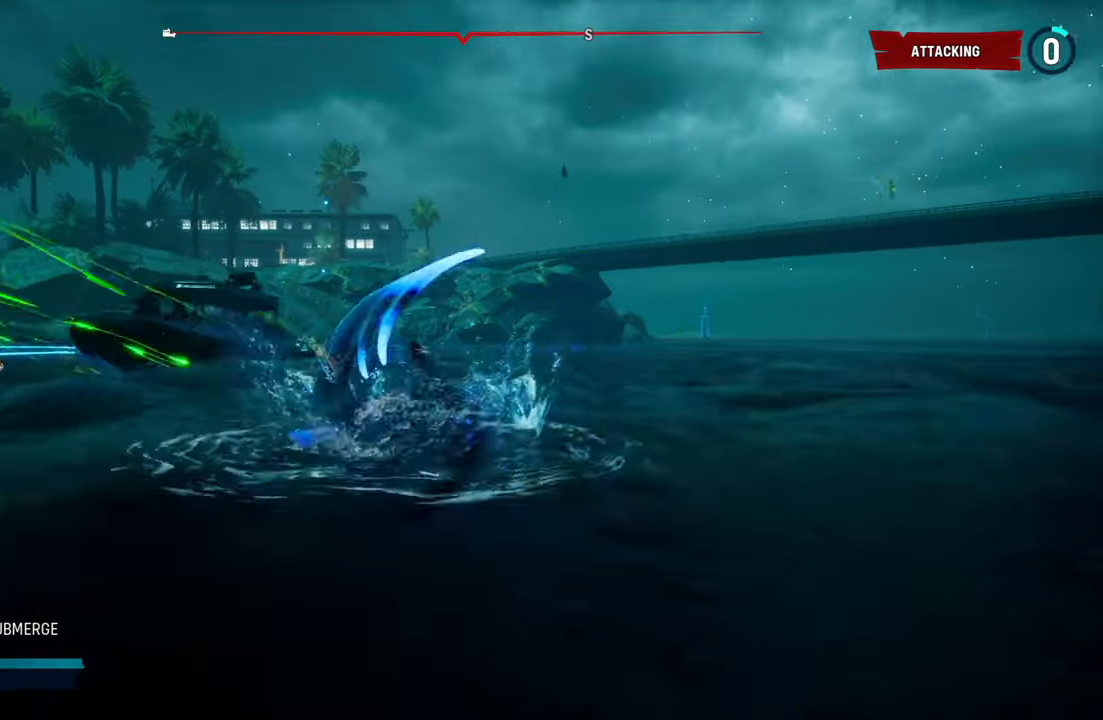
{"buttons": ["L2"], "left_stick": "up-left", "right_stick": "center", "events": [[200, "R2", "down"], [340, "R2", "up"]]}
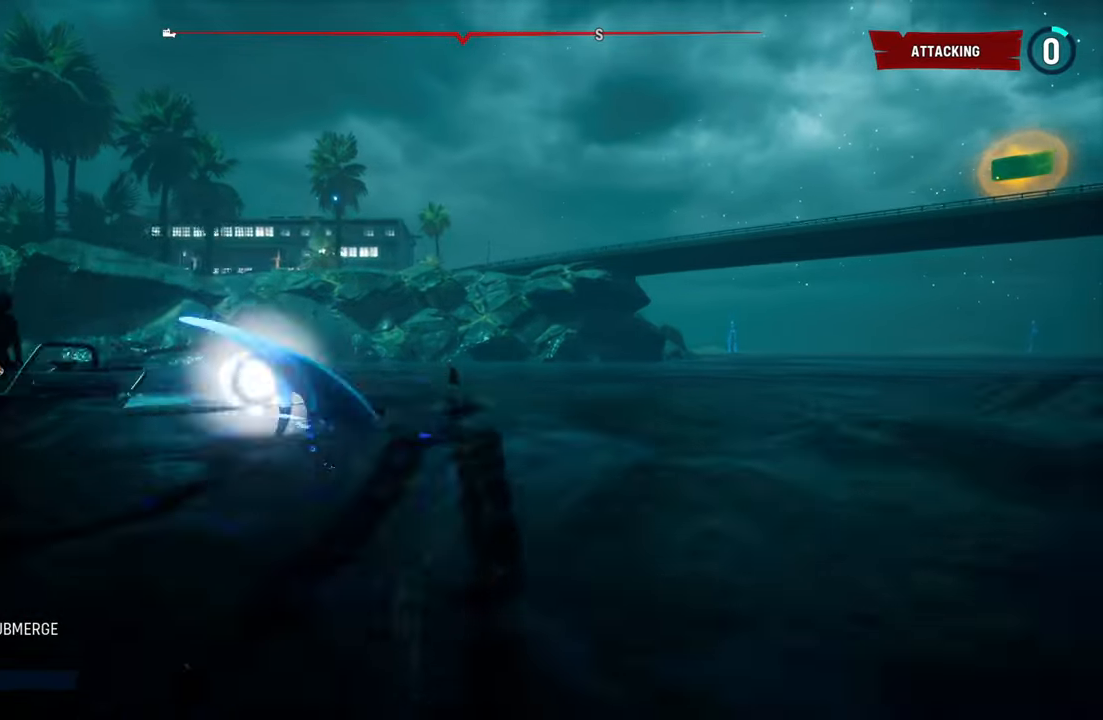
{"buttons": ["L2"], "left_stick": "left", "right_stick": "center", "events": [[40, "left_stick", "left"], [60, "right_stick", "left"], [300, "right_stick", "center"]]}
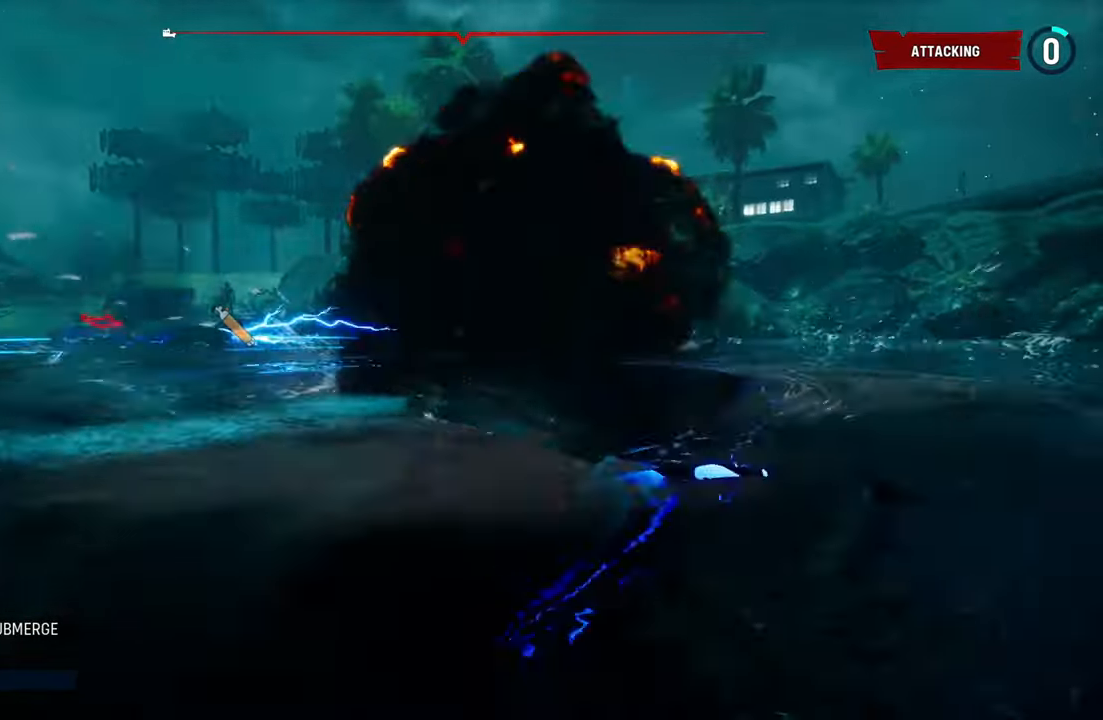
{"buttons": ["L2"], "left_stick": "up", "right_stick": "center", "events": [[20, "left_stick", "up-left"], [140, "left_stick", "left"], [140, "right_stick", "left"], [220, "L2", "up"], [360, "L2", "down"], [360, "right_stick", "center"], [400, "left_stick", "up"]]}
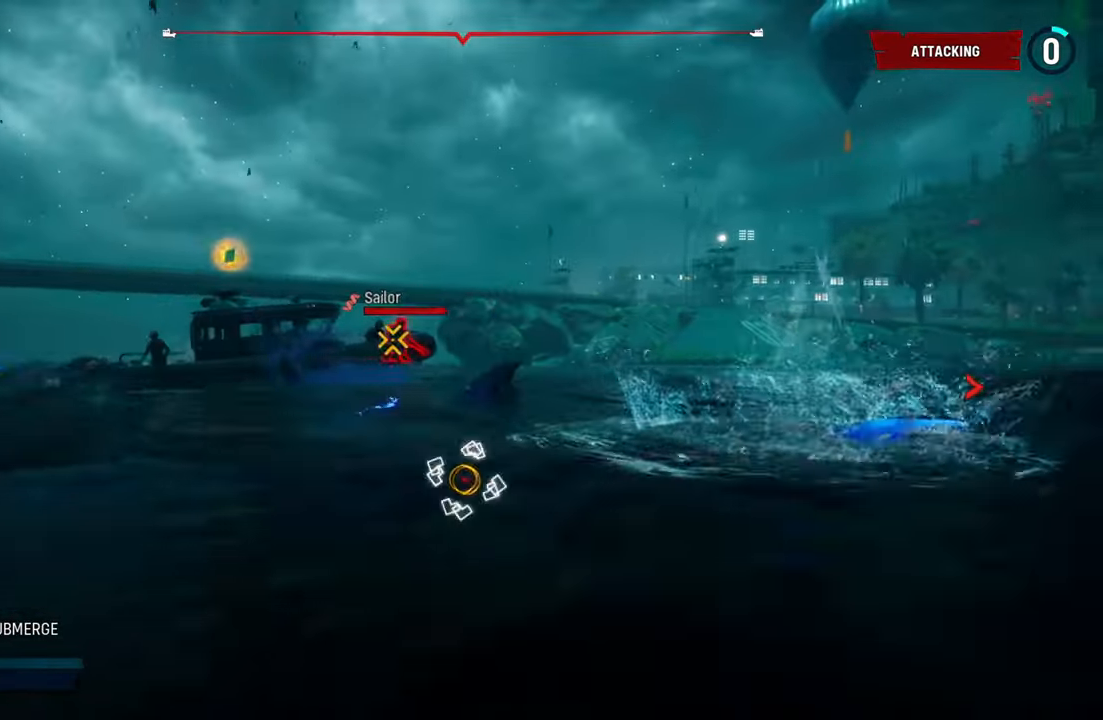
{"buttons": ["L2"], "left_stick": "up", "right_stick": "center", "events": [[120, "R1", "down"], [280, "R1", "up"]]}
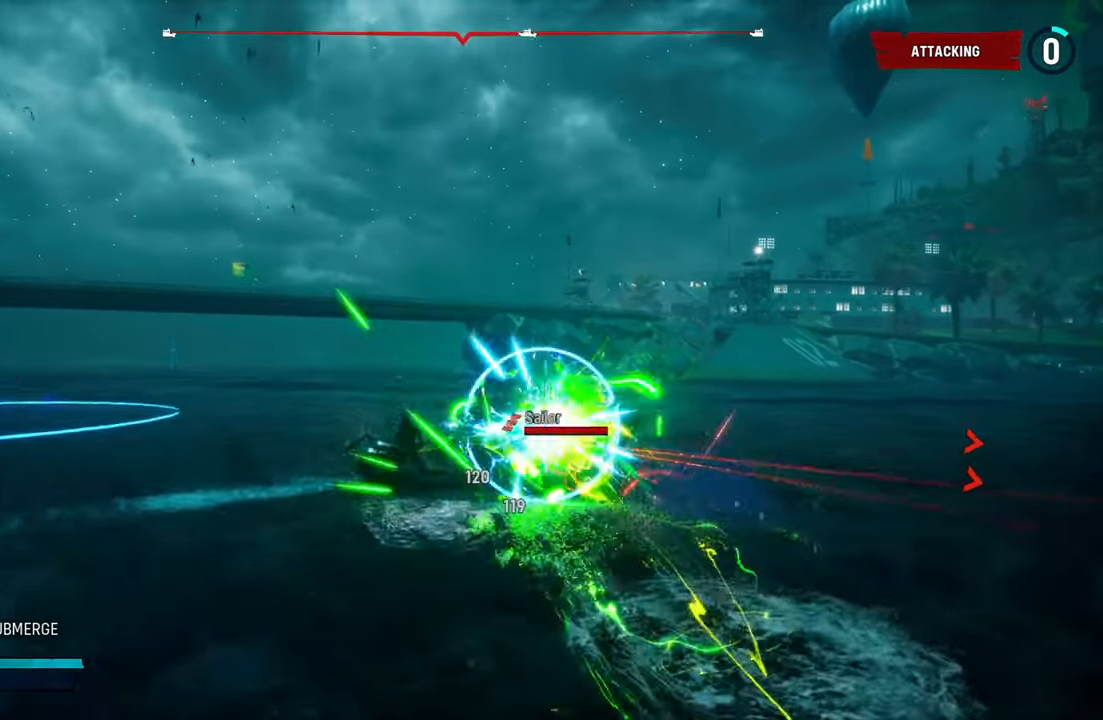
{"buttons": ["L2"], "left_stick": "up", "right_stick": "center", "events": [[40, "R1", "down"], [200, "R1", "up"], [200, "R2", "down"], [420, "R2", "up"]]}
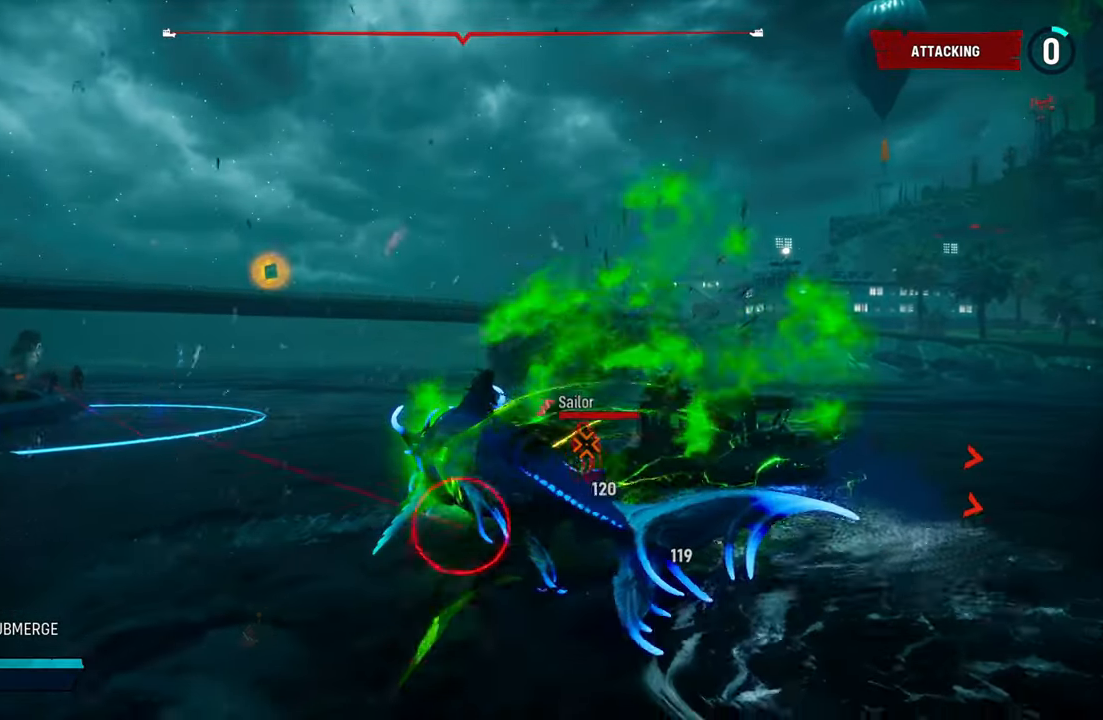
{"buttons": ["L2"], "left_stick": "up", "right_stick": "right", "events": [[380, "right_stick", "right"]]}
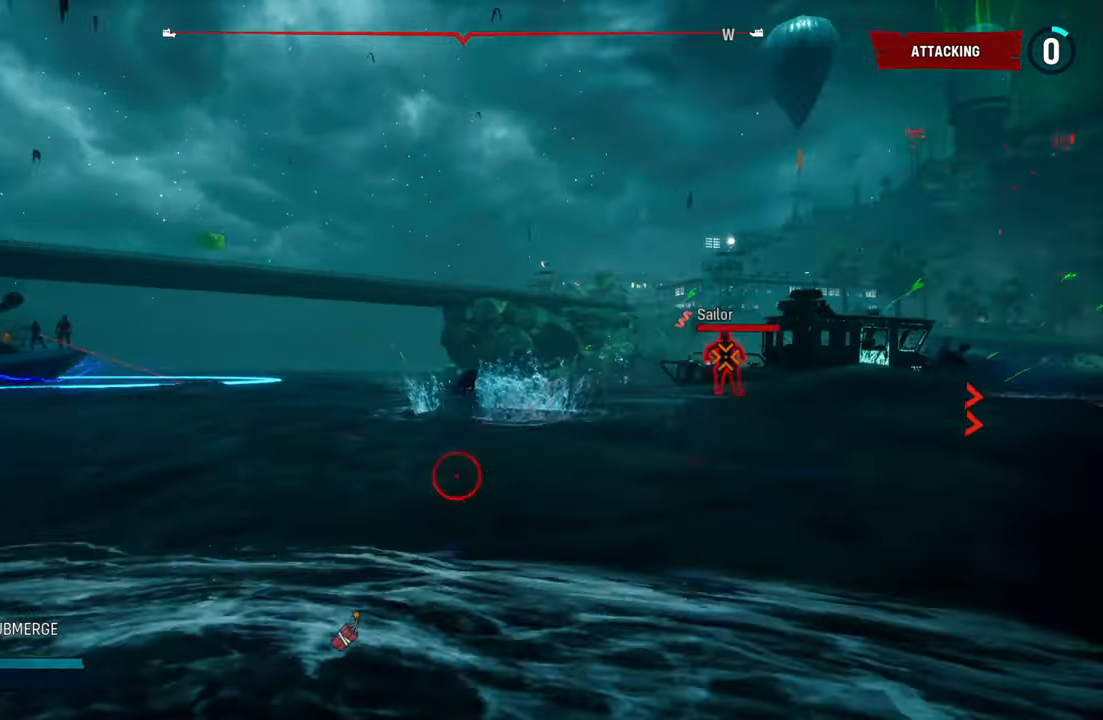
{"buttons": ["L2", "R1"], "left_stick": "up", "right_stick": "center", "events": [[380, "R1", "down"], [380, "right_stick", "center"]]}
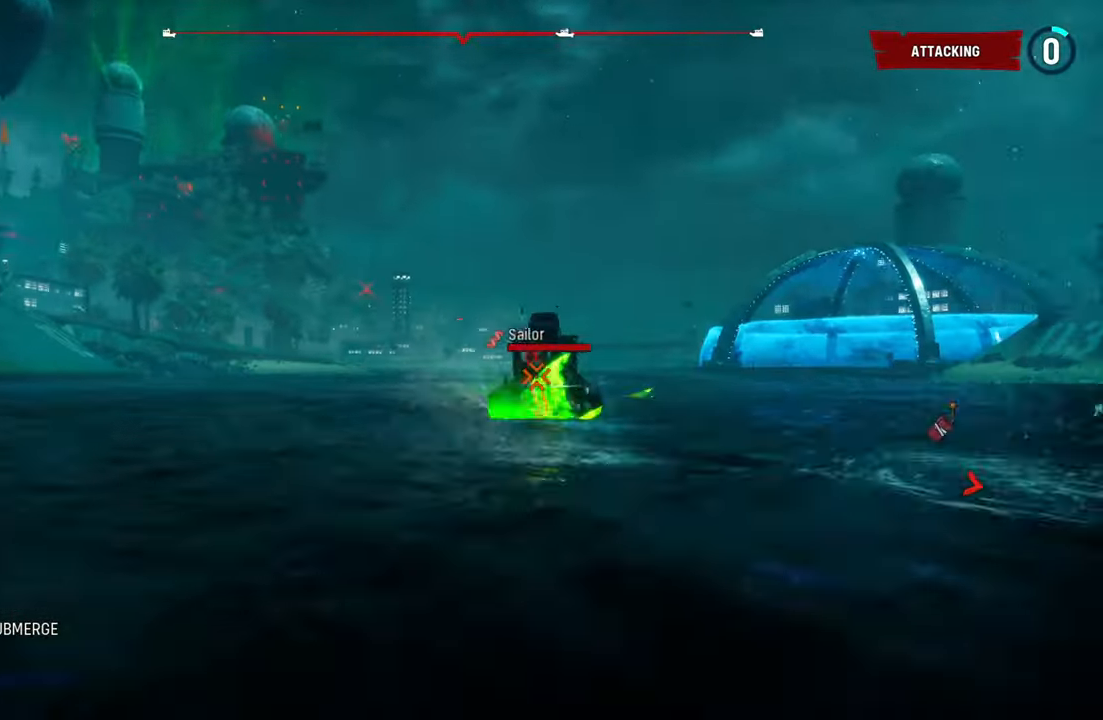
{"buttons": ["L2", "R2"], "left_stick": "up", "right_stick": "right", "events": [[20, "R1", "up"], [260, "R2", "down"], [500, "right_stick", "right"]]}
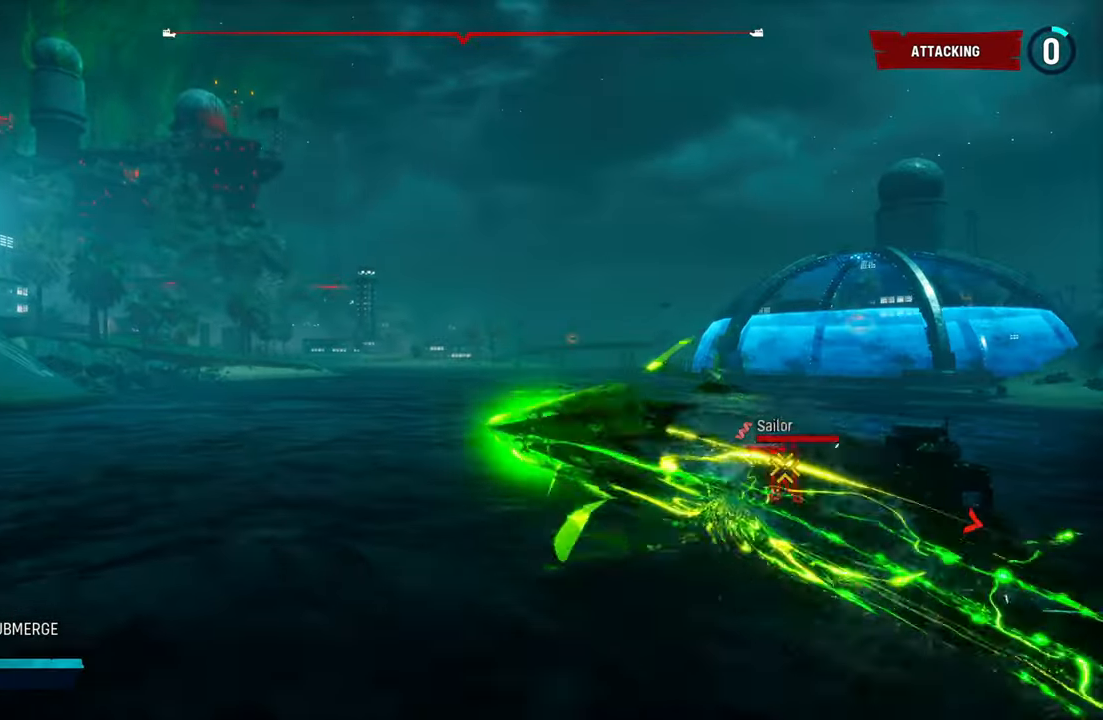
{"buttons": ["L2", "R2"], "left_stick": "up", "right_stick": "right", "events": []}
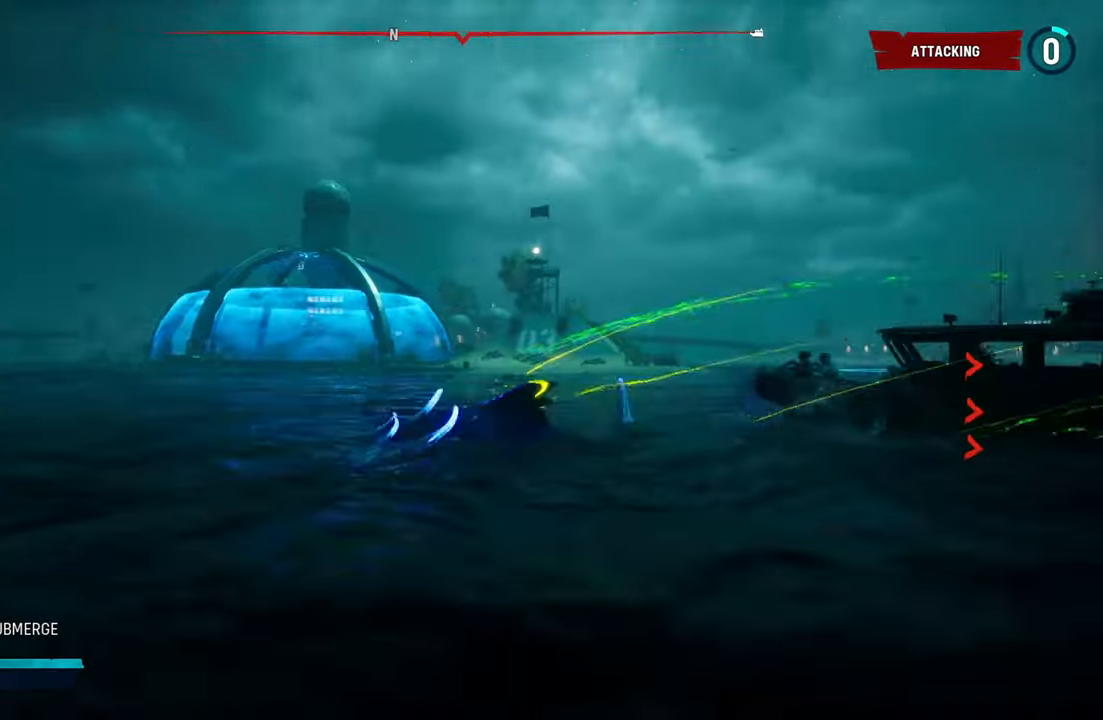
{"buttons": ["L2"], "left_stick": "up", "right_stick": "right", "events": [[340, "R2", "up"]]}
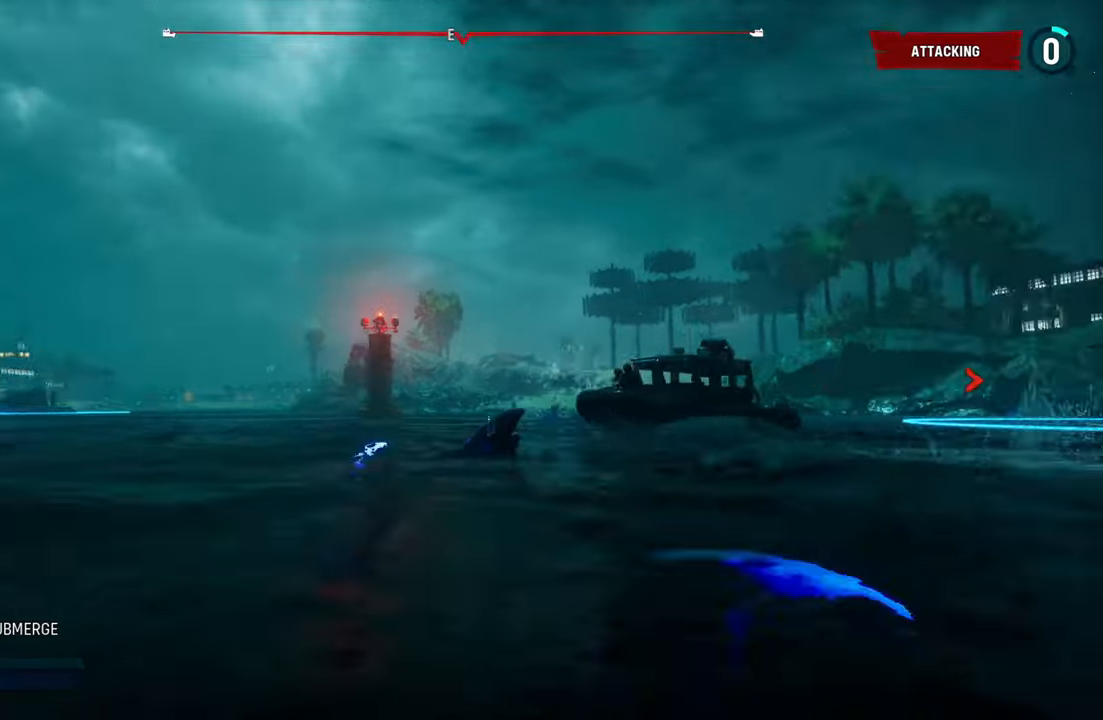
{"buttons": ["L2", "R1"], "left_stick": "up", "right_stick": "up-right", "events": [[60, "R1", "down"], [80, "right_stick", "center"], [240, "R1", "up"], [300, "right_stick", "right"], [380, "R1", "down"], [420, "right_stick", "up-right"]]}
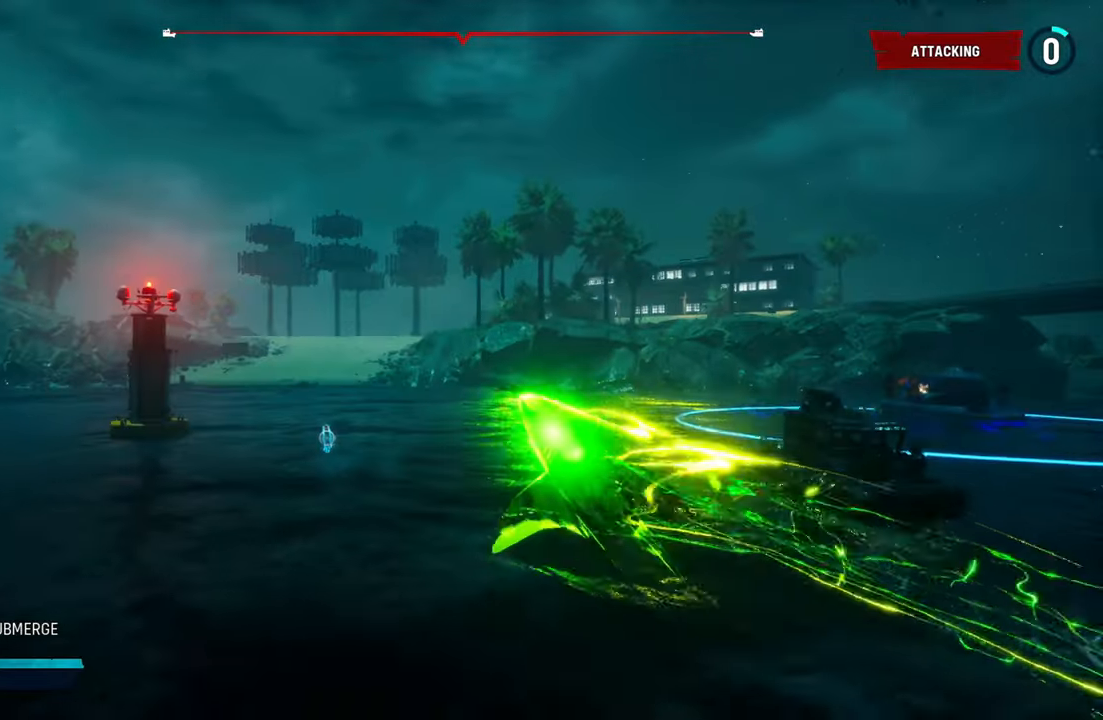
{"buttons": ["L2"], "left_stick": "up", "right_stick": "center", "events": [[200, "R1", "up"], [260, "right_stick", "right"], [360, "right_stick", "center"]]}
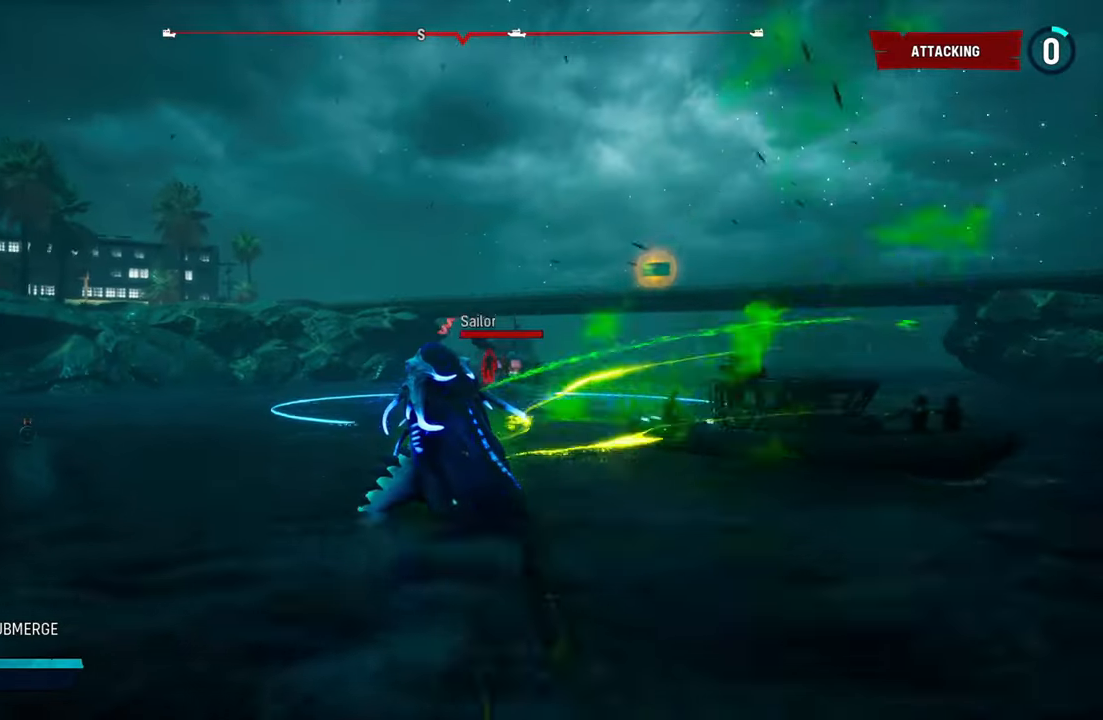
{"buttons": ["L2"], "left_stick": "up", "right_stick": "right", "events": [[80, "right_stick", "right"]]}
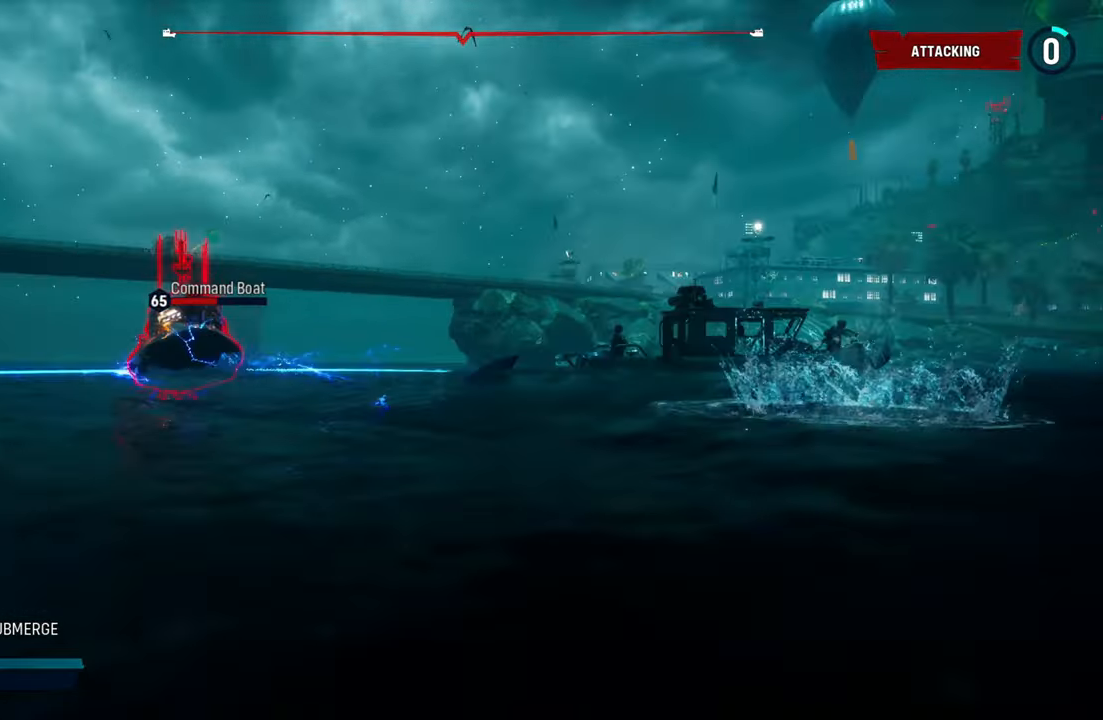
{"buttons": ["L2", "R1"], "left_stick": "up", "right_stick": "center", "events": [[220, "right_stick", "center"], [420, "R1", "down"]]}